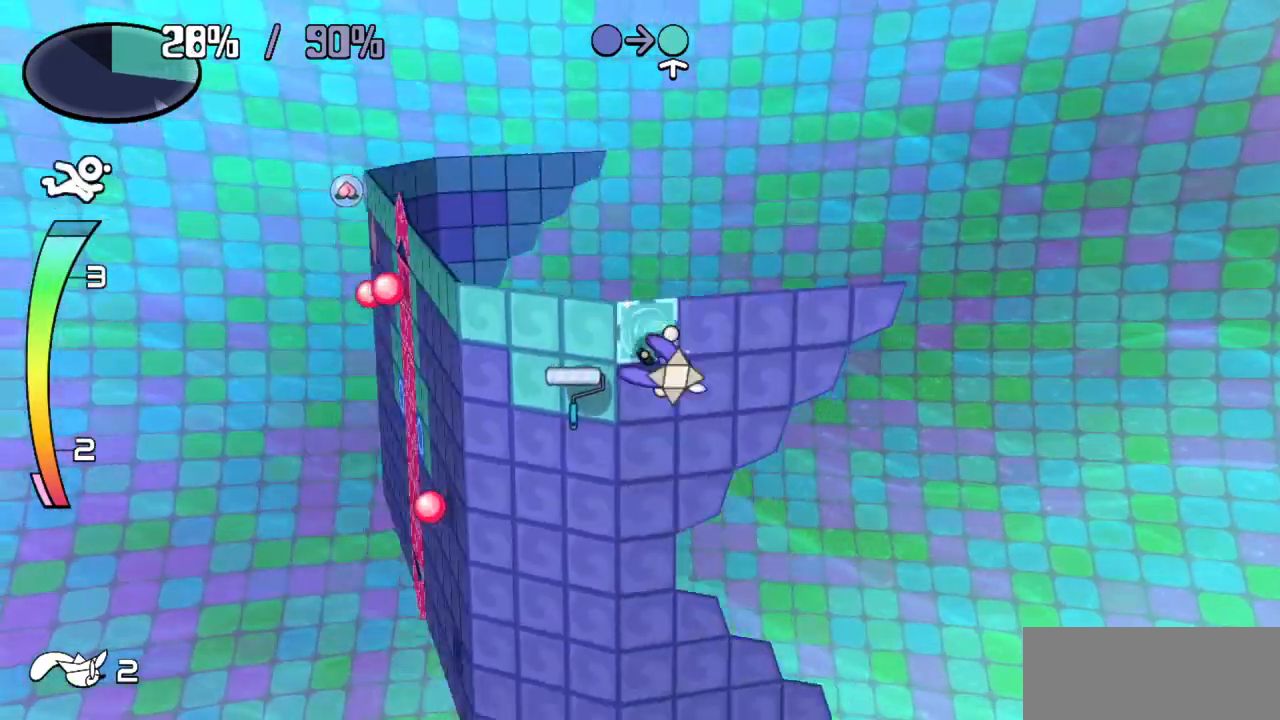
Gameplay with keyboard; each line is a JSON object with the keys held at the frame after it. "events" lists presses ("down") and releases ("up") of "c", "down", "left", "right", "up", "x" and "z" between this image and that frame as [ms after this image, input, new state], when the widget could be followed in between. No other keys are recorded. Mouse input is not recorded.
{"keys": [], "events": [[117, "down", "up"], [117, "left", "down"], [250, "left", "up"]]}
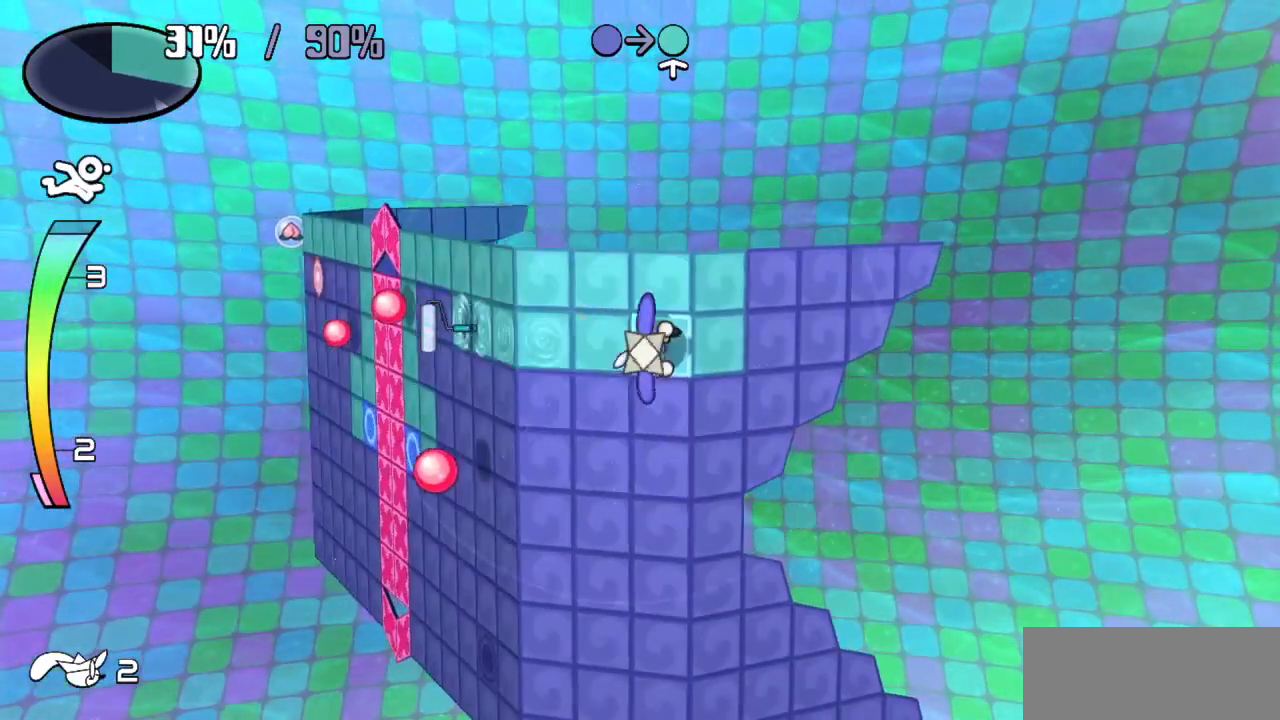
{"keys": [], "events": [[217, "right", "down"], [217, "z", "down"], [350, "z", "up"], [400, "right", "up"]]}
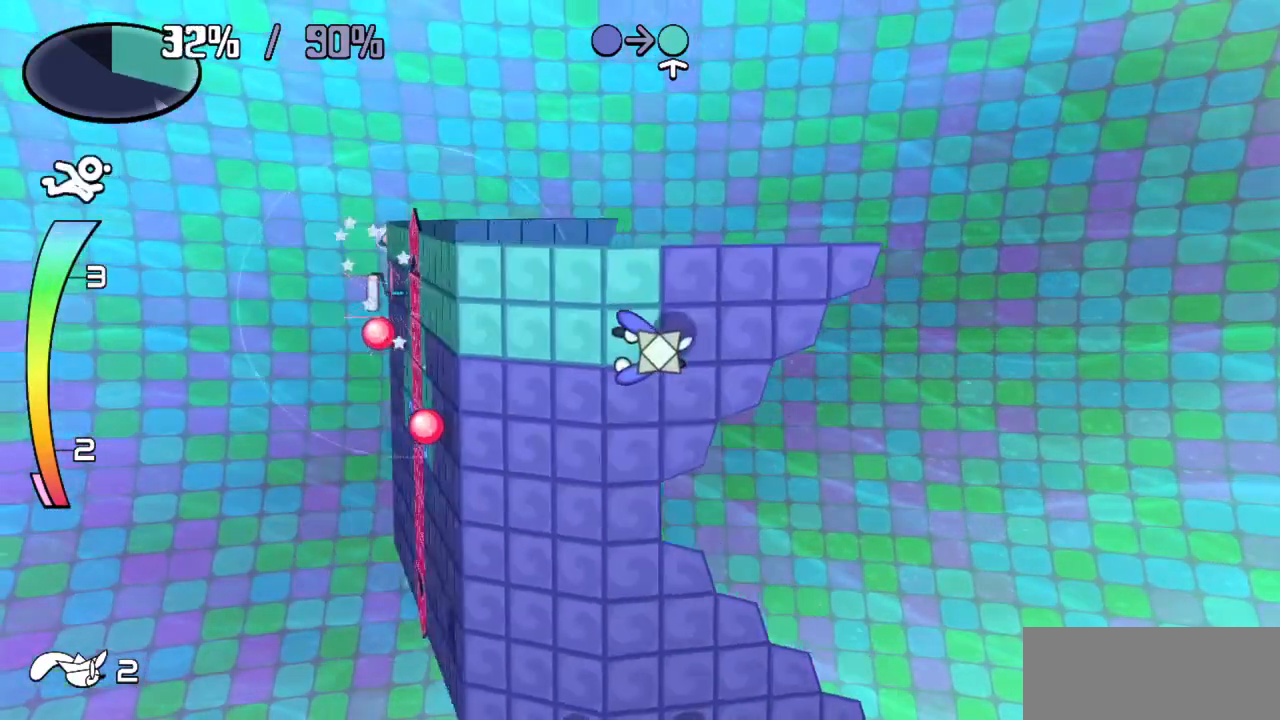
{"keys": ["right"], "events": [[183, "up", "down"], [367, "right", "down"], [467, "up", "up"]]}
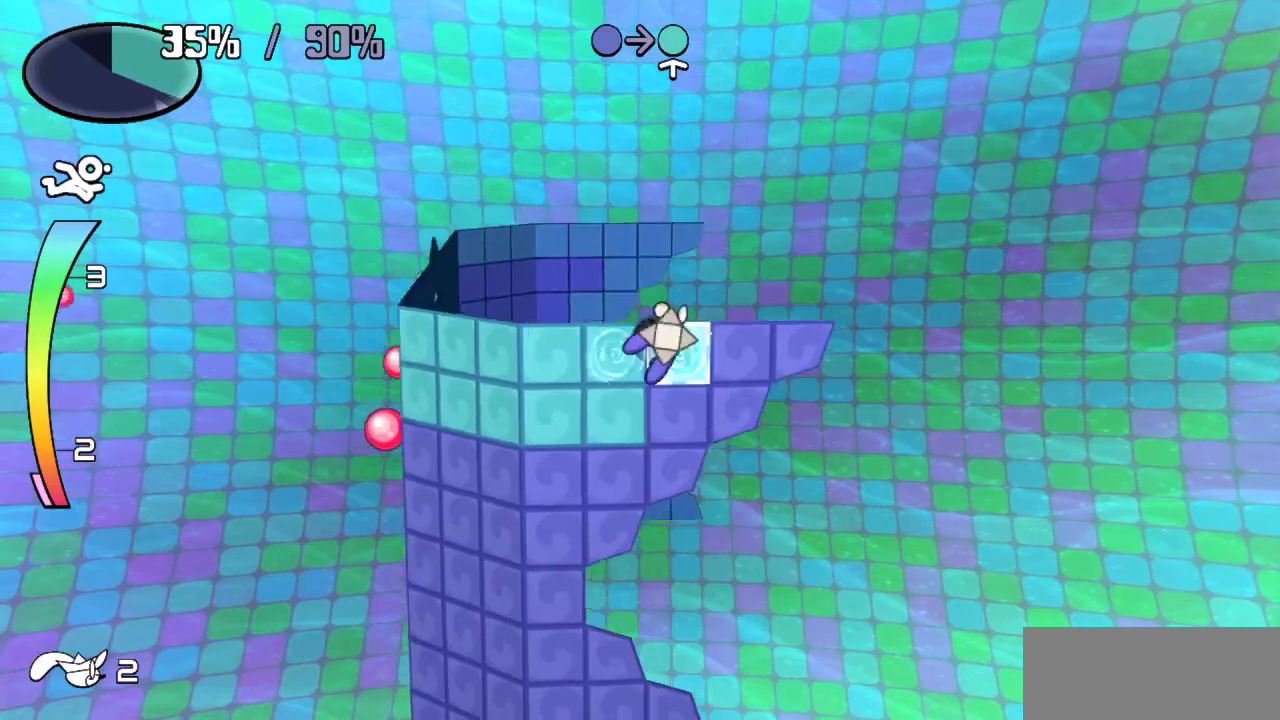
{"keys": [], "events": [[383, "right", "up"]]}
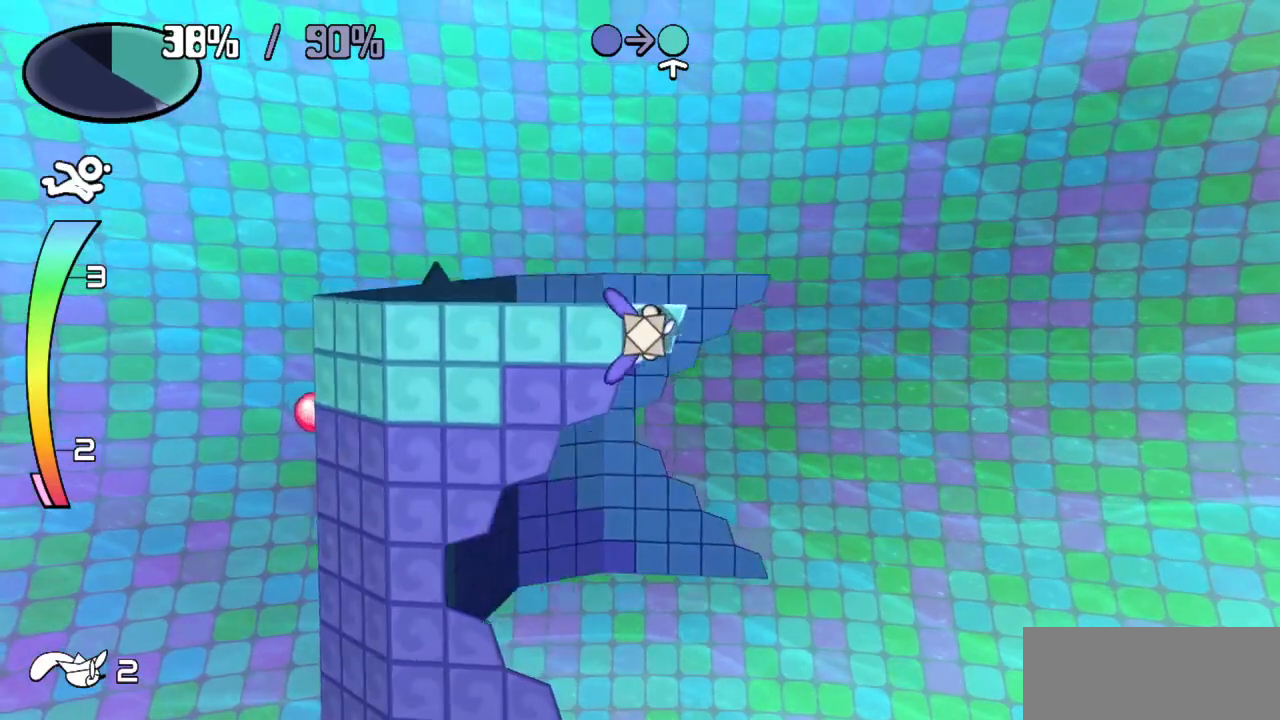
{"keys": [], "events": [[33, "z", "down"], [67, "left", "down"], [117, "z", "up"], [167, "down", "down"], [217, "left", "up"], [367, "down", "up"]]}
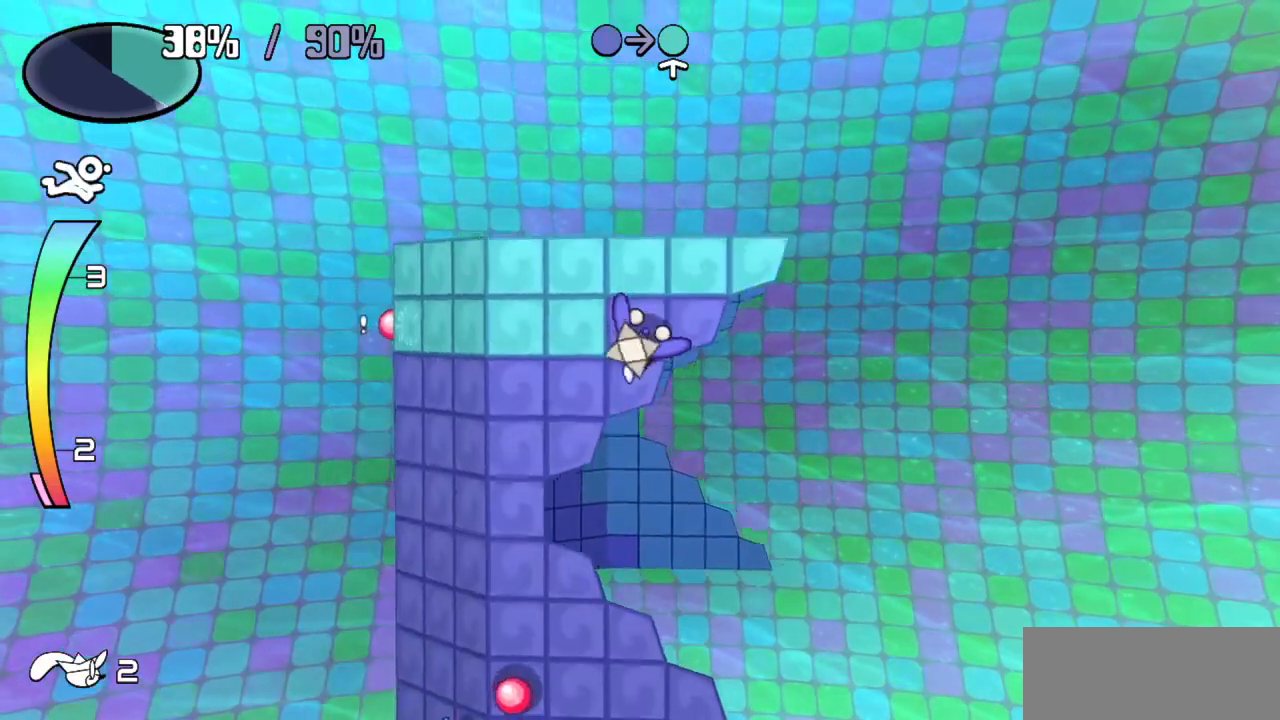
{"keys": ["left", "z"], "events": [[133, "right", "down"], [333, "right", "up"], [467, "left", "down"], [467, "z", "down"]]}
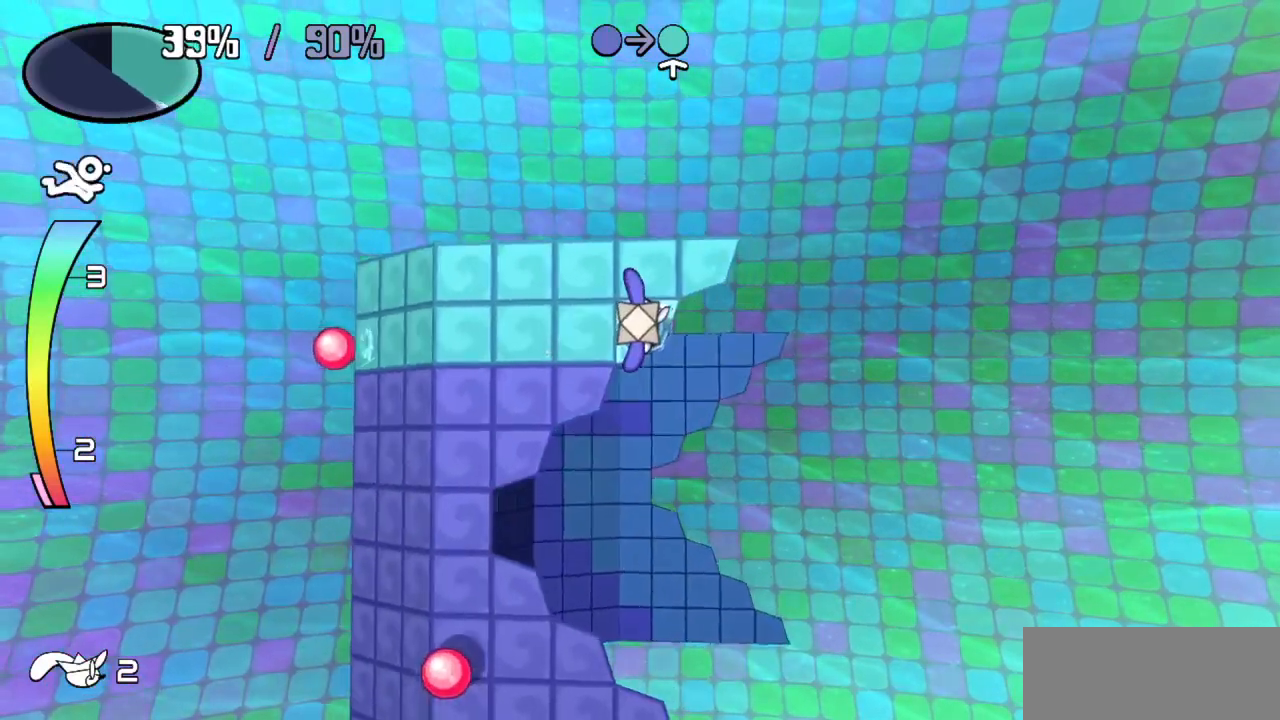
{"keys": ["right"], "events": [[17, "z", "up"], [67, "down", "down"], [100, "left", "up"], [333, "down", "up"], [483, "right", "down"]]}
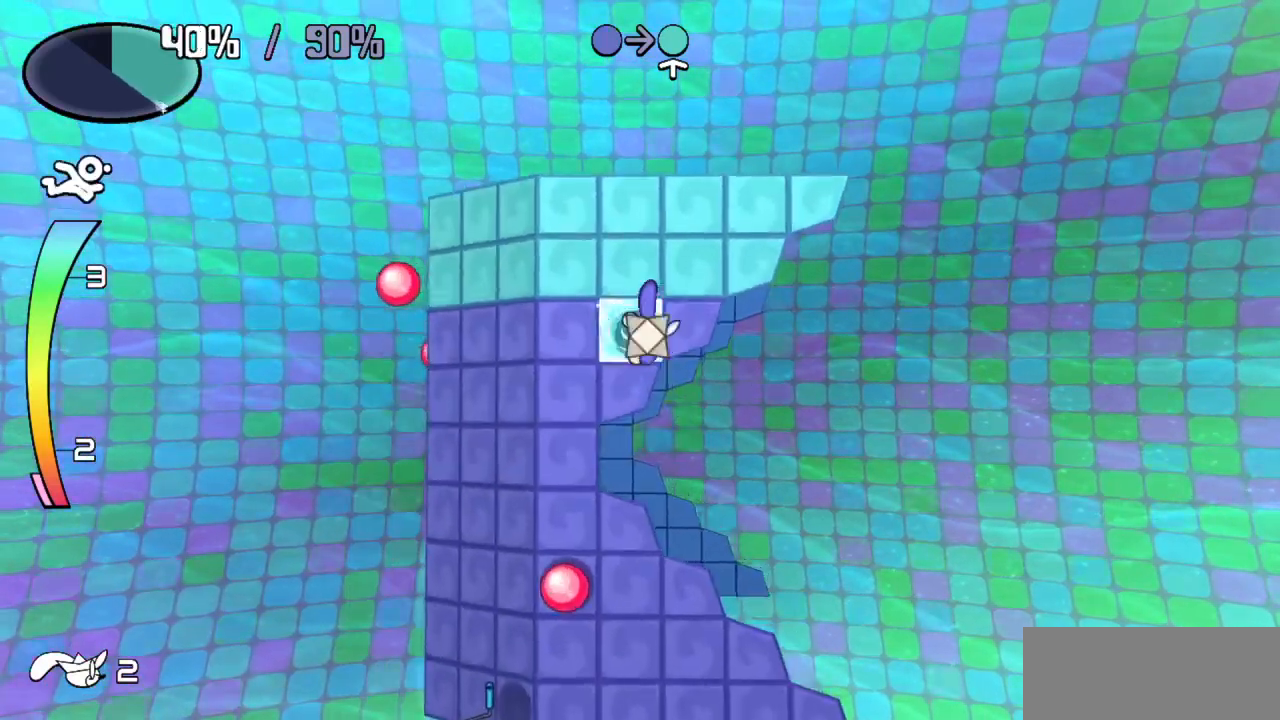
{"keys": [], "events": [[167, "right", "up"], [250, "left", "down"], [250, "z", "down"], [350, "z", "up"], [400, "left", "up"]]}
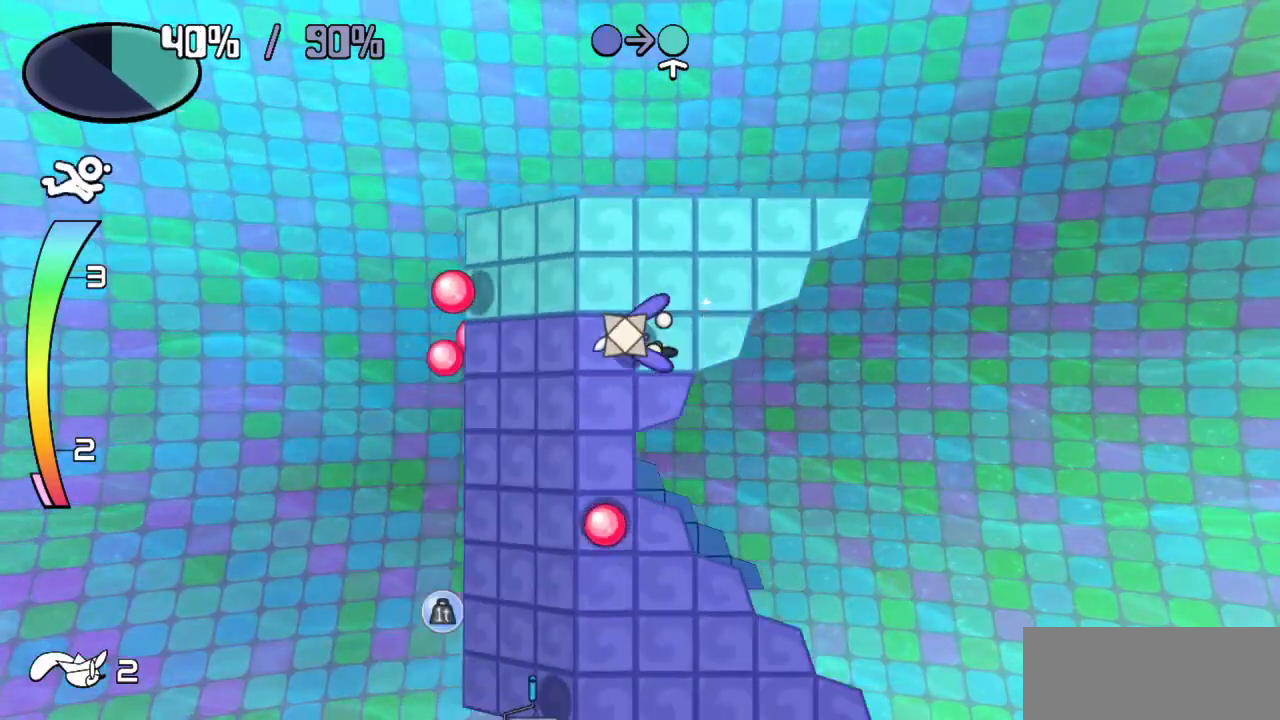
{"keys": ["left"], "events": [[133, "left", "down"]]}
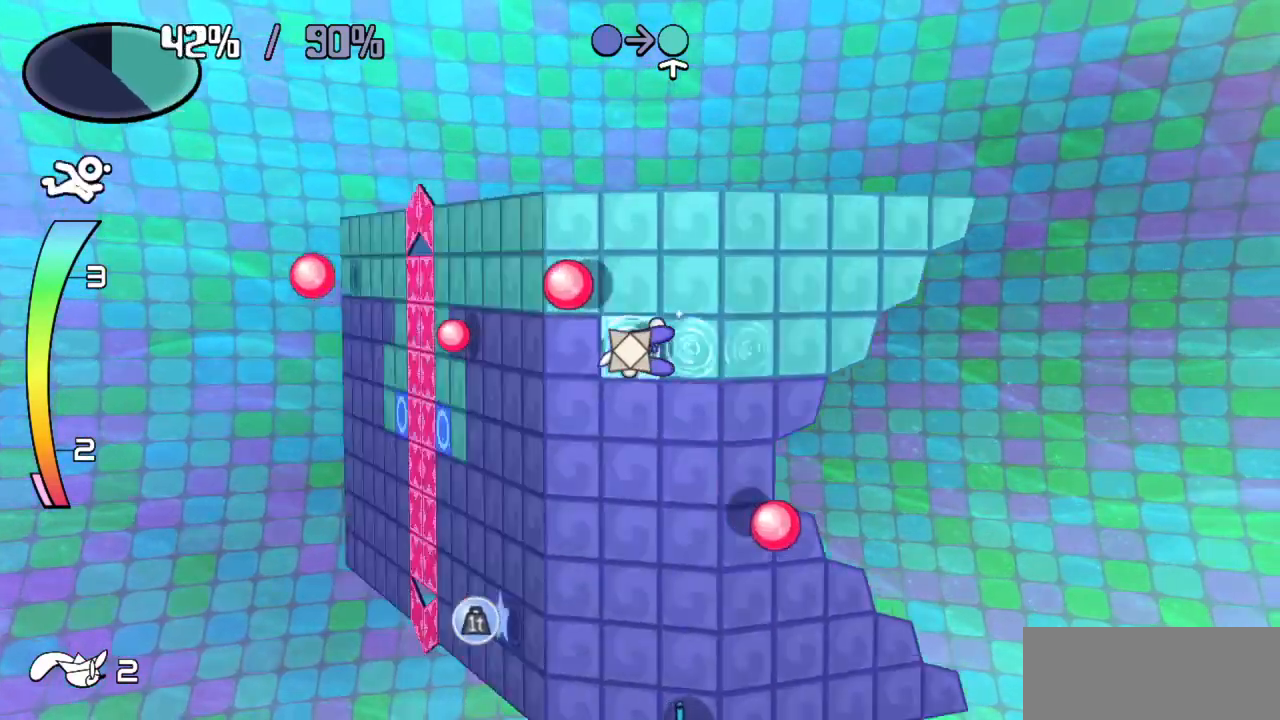
{"keys": ["down"], "events": [[383, "down", "down"], [383, "left", "up"]]}
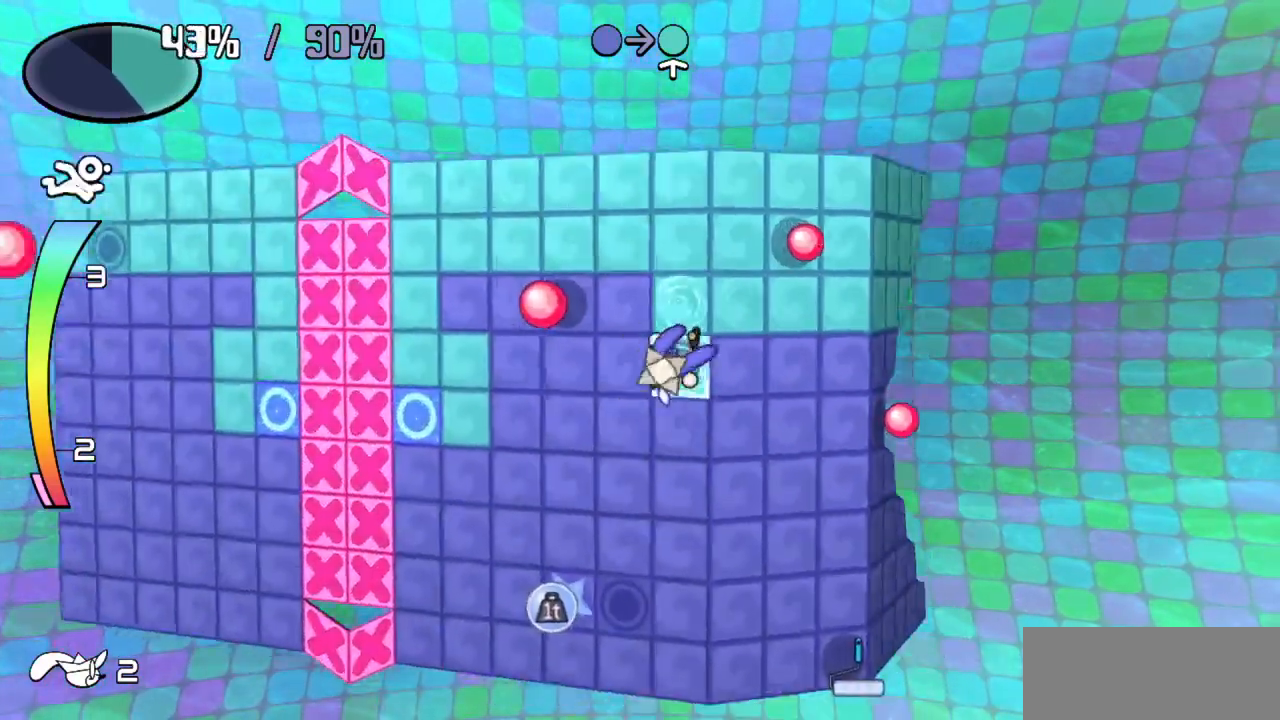
{"keys": ["down"], "events": []}
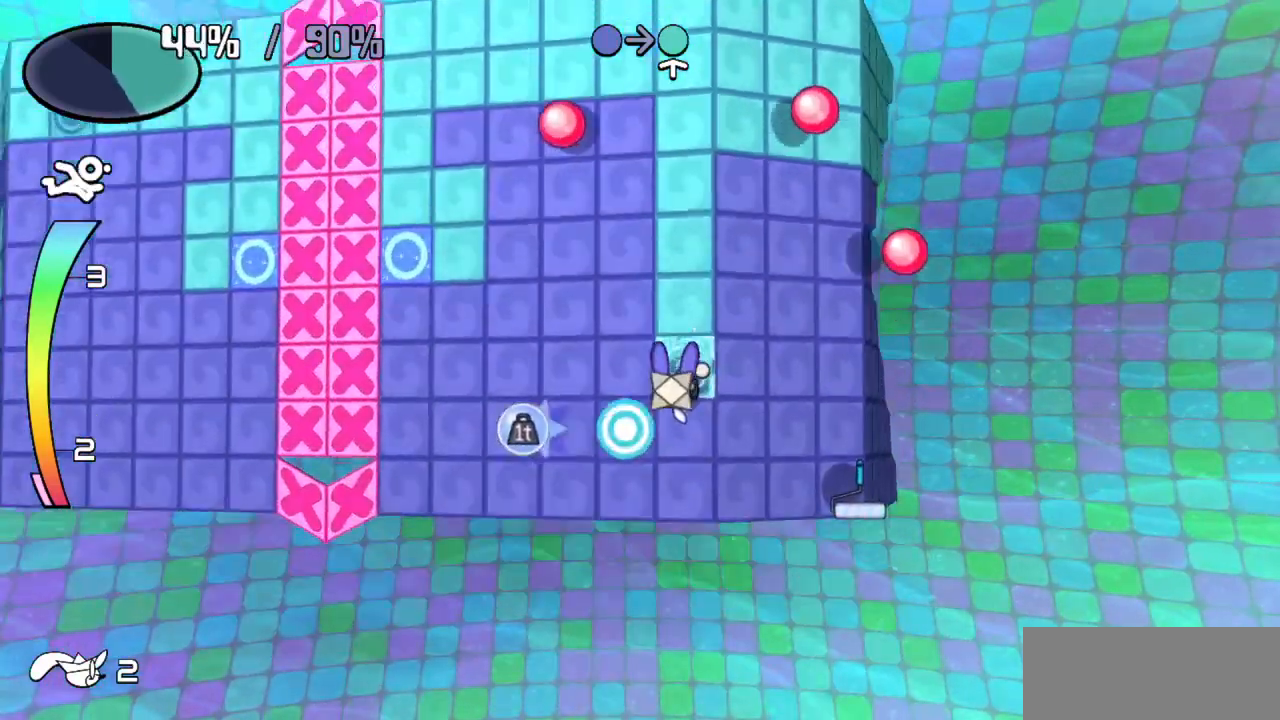
{"keys": ["left"], "events": [[267, "left", "down"], [317, "down", "up"]]}
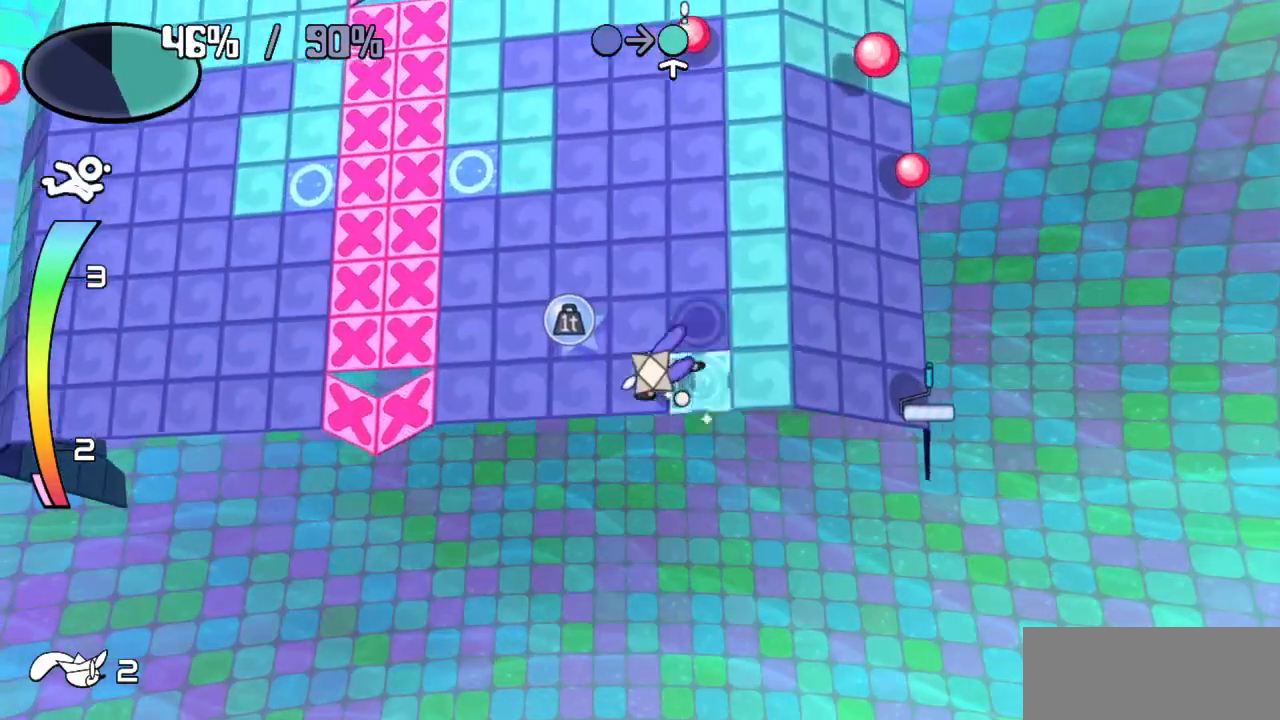
{"keys": ["left"], "events": []}
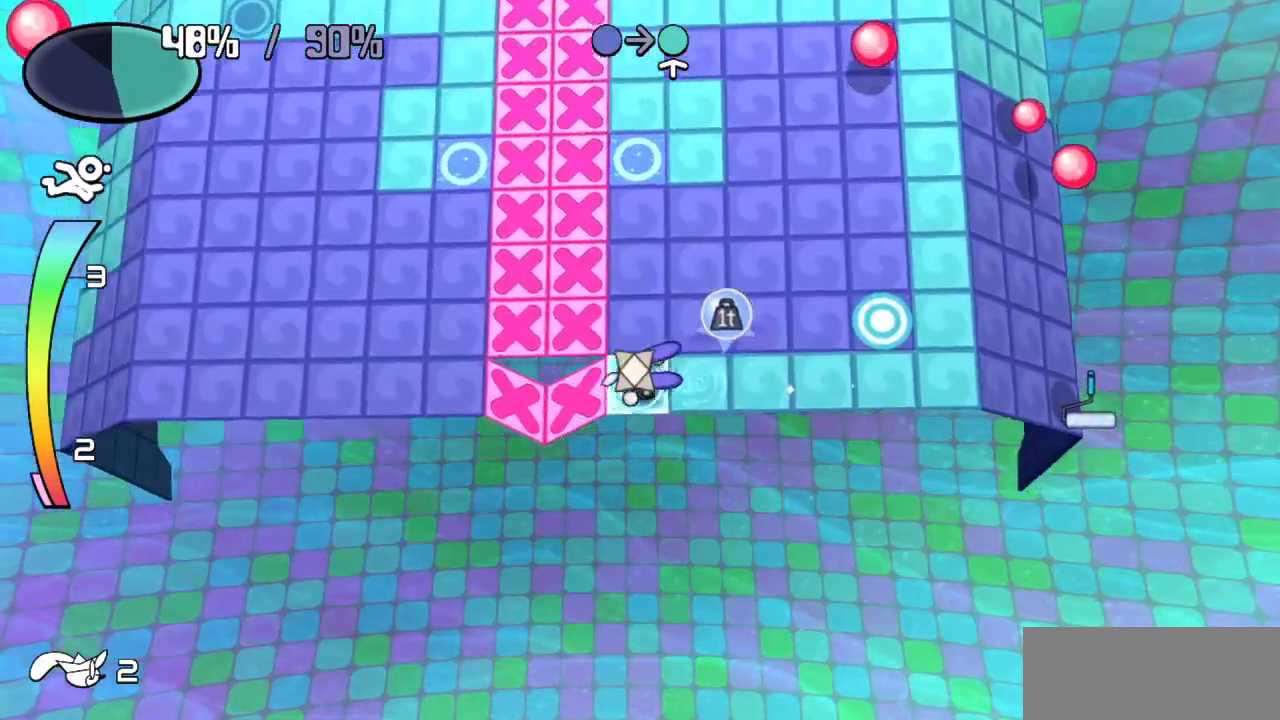
{"keys": ["right"], "events": [[17, "left", "up"], [17, "up", "down"], [117, "right", "down"], [167, "up", "up"]]}
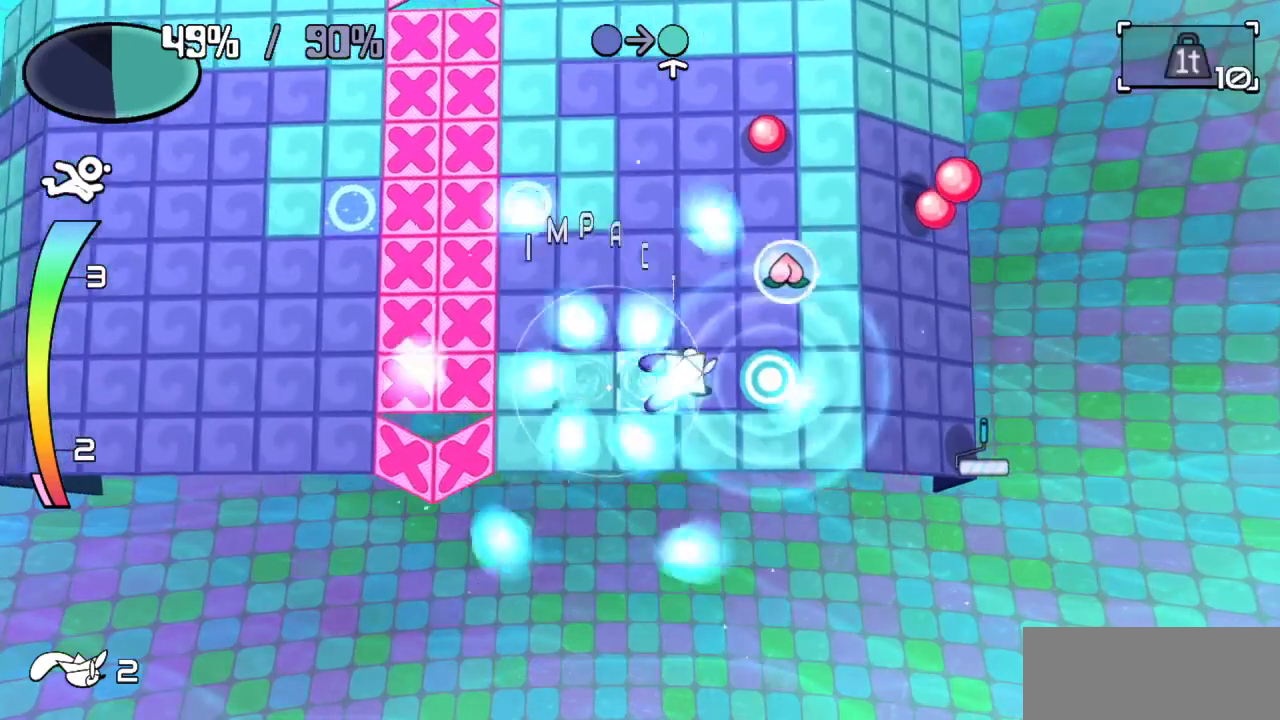
{"keys": ["c", "up"], "events": [[183, "right", "up"], [467, "c", "down"], [467, "up", "down"]]}
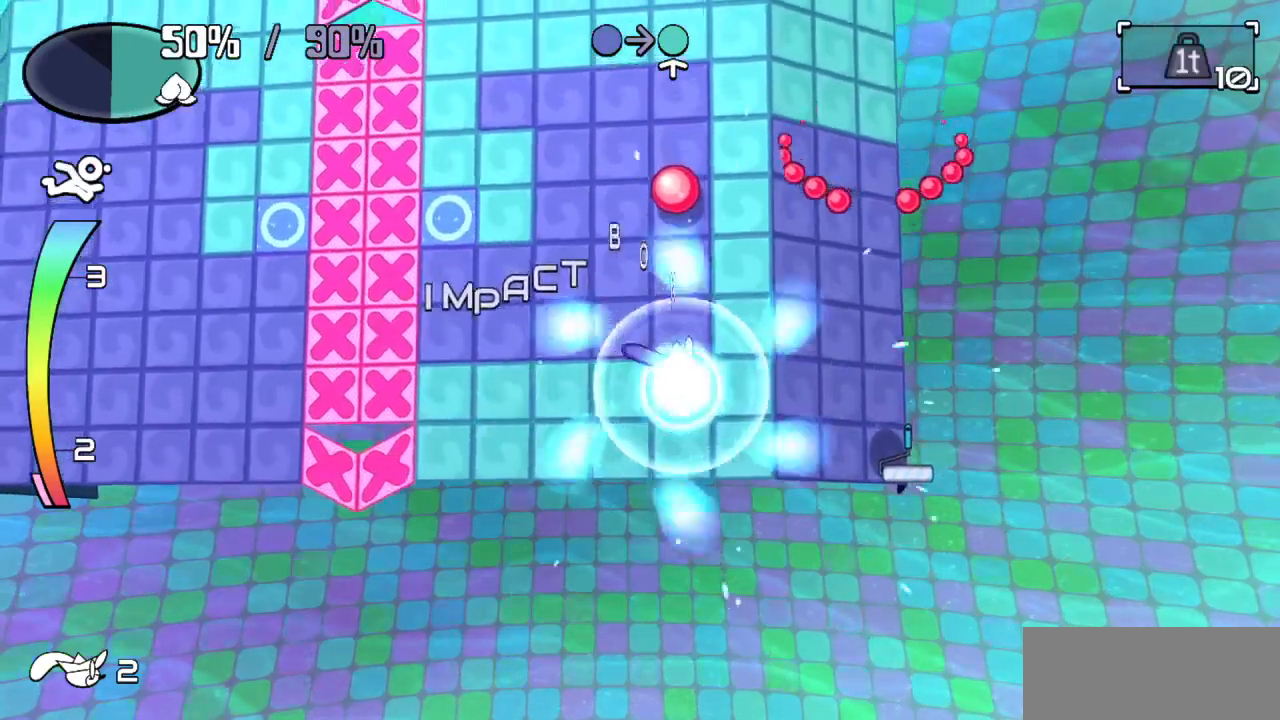
{"keys": [], "events": [[67, "c", "up"], [100, "up", "up"]]}
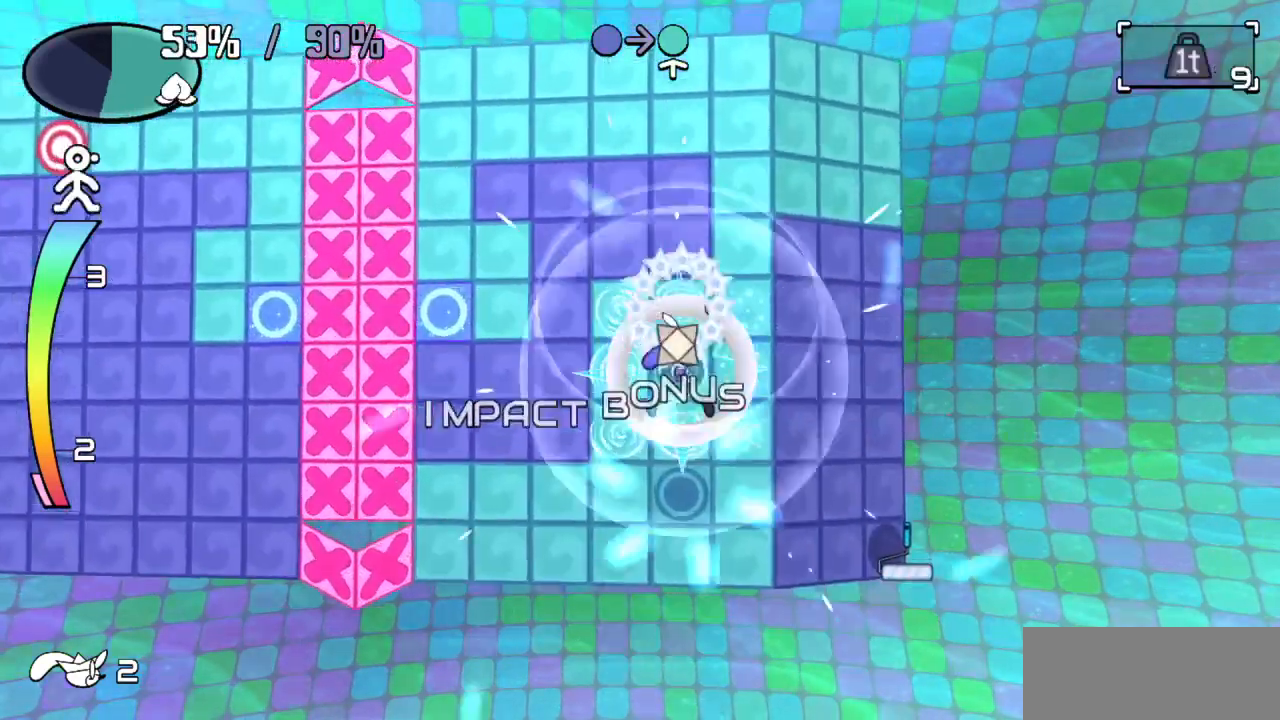
{"keys": ["left", "z"], "events": [[400, "left", "down"], [450, "z", "down"]]}
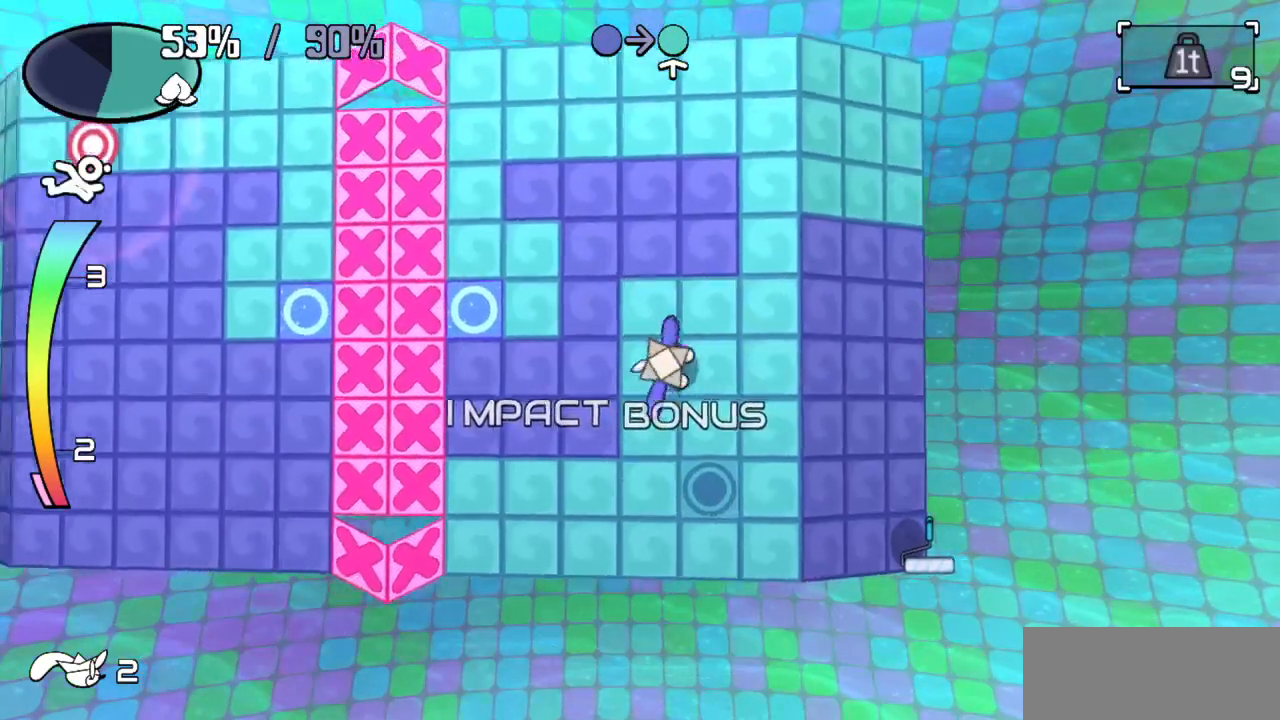
{"keys": ["up"], "events": [[33, "z", "up"], [133, "left", "up"], [467, "up", "down"]]}
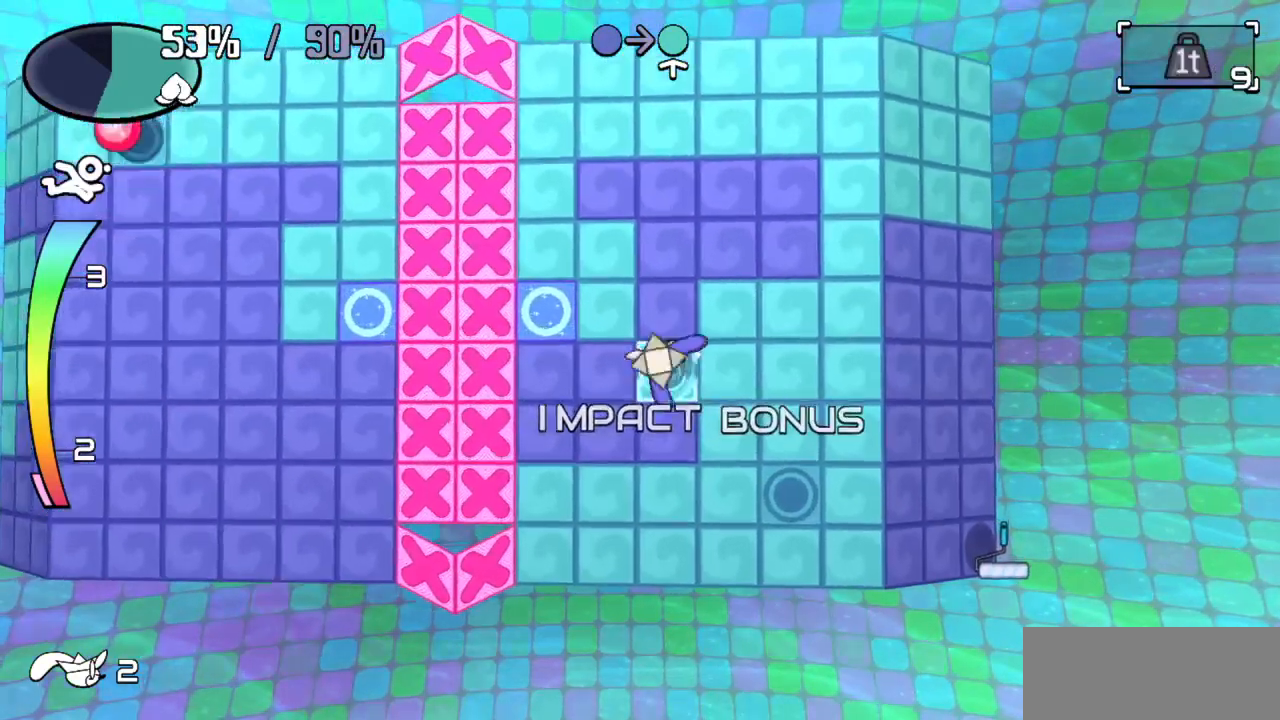
{"keys": [], "events": [[150, "left", "down"], [150, "up", "up"], [200, "z", "down"], [300, "z", "up"], [333, "left", "up"]]}
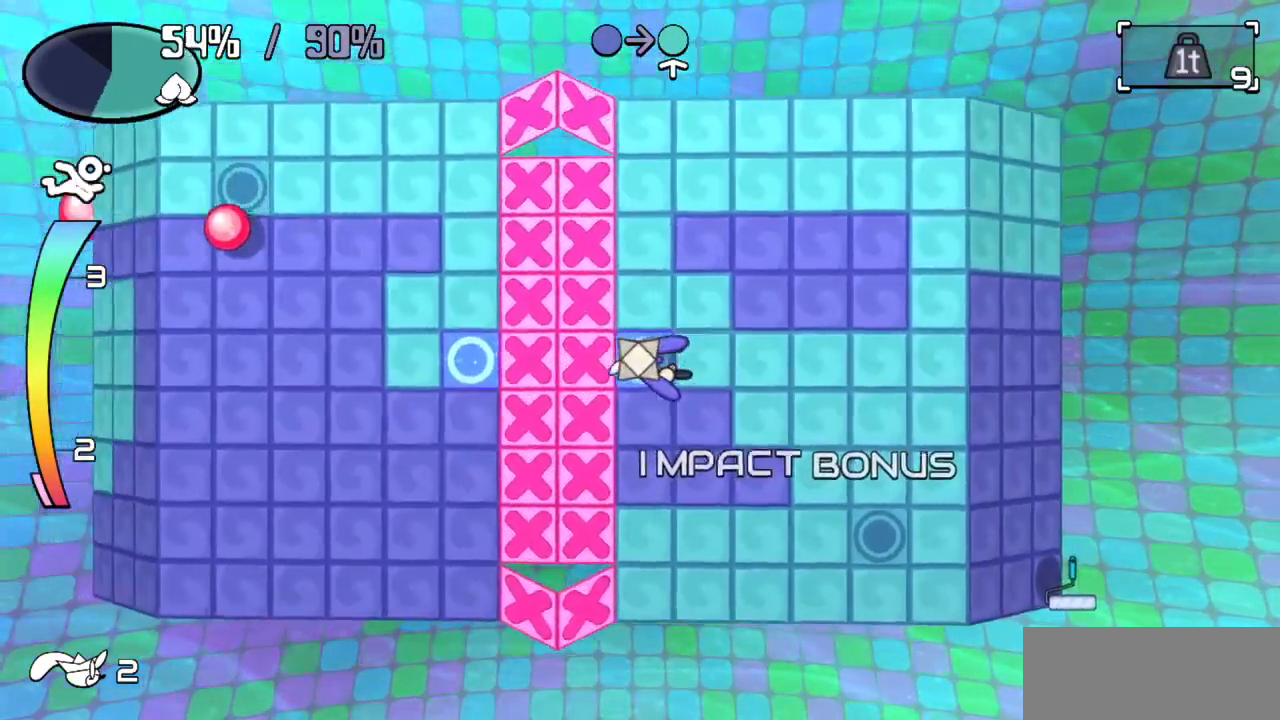
{"keys": [], "events": [[83, "left", "down"], [500, "left", "up"]]}
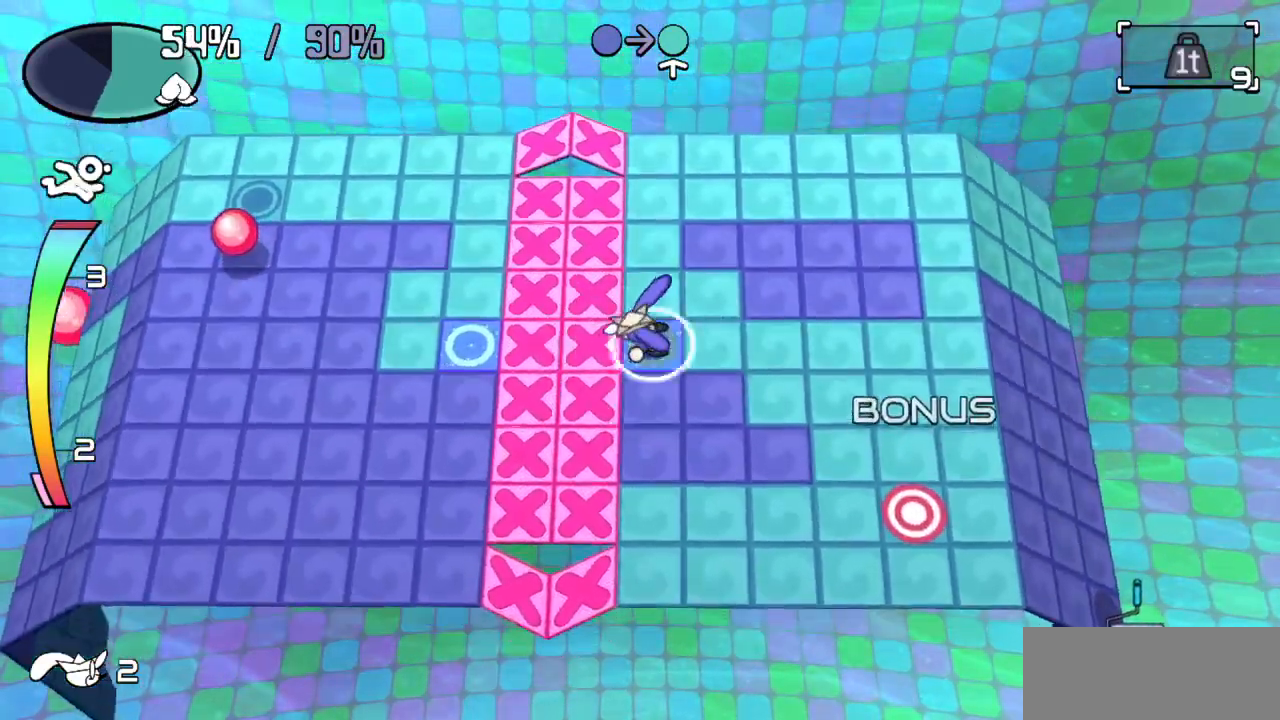
{"keys": [], "events": []}
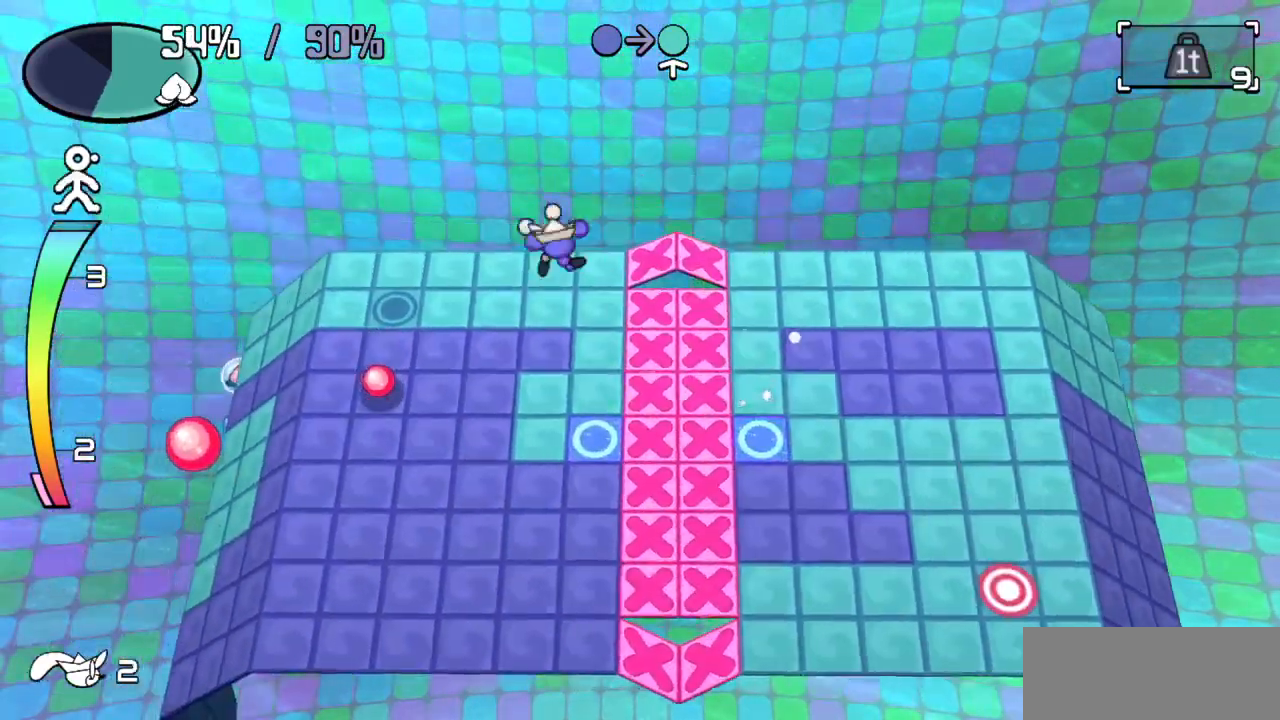
{"keys": ["left"]}
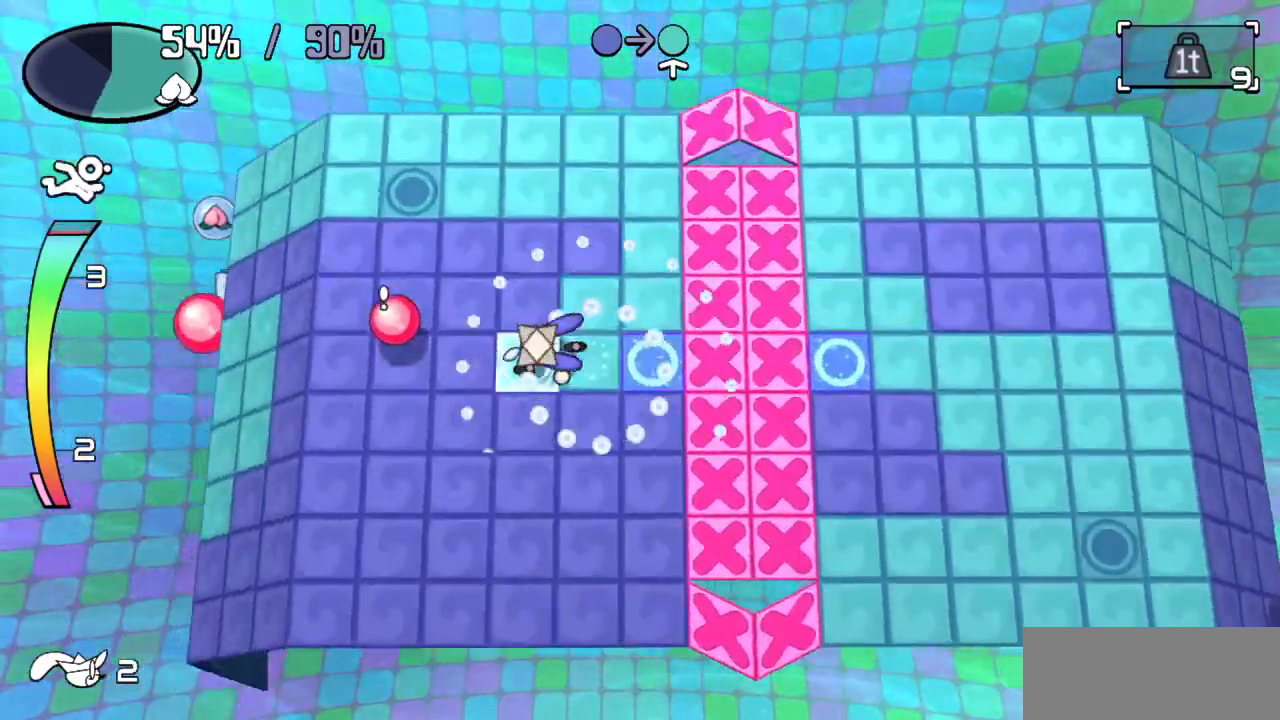
{"keys": [], "events": [[33, "c", "down"], [117, "c", "up"], [217, "left", "up"]]}
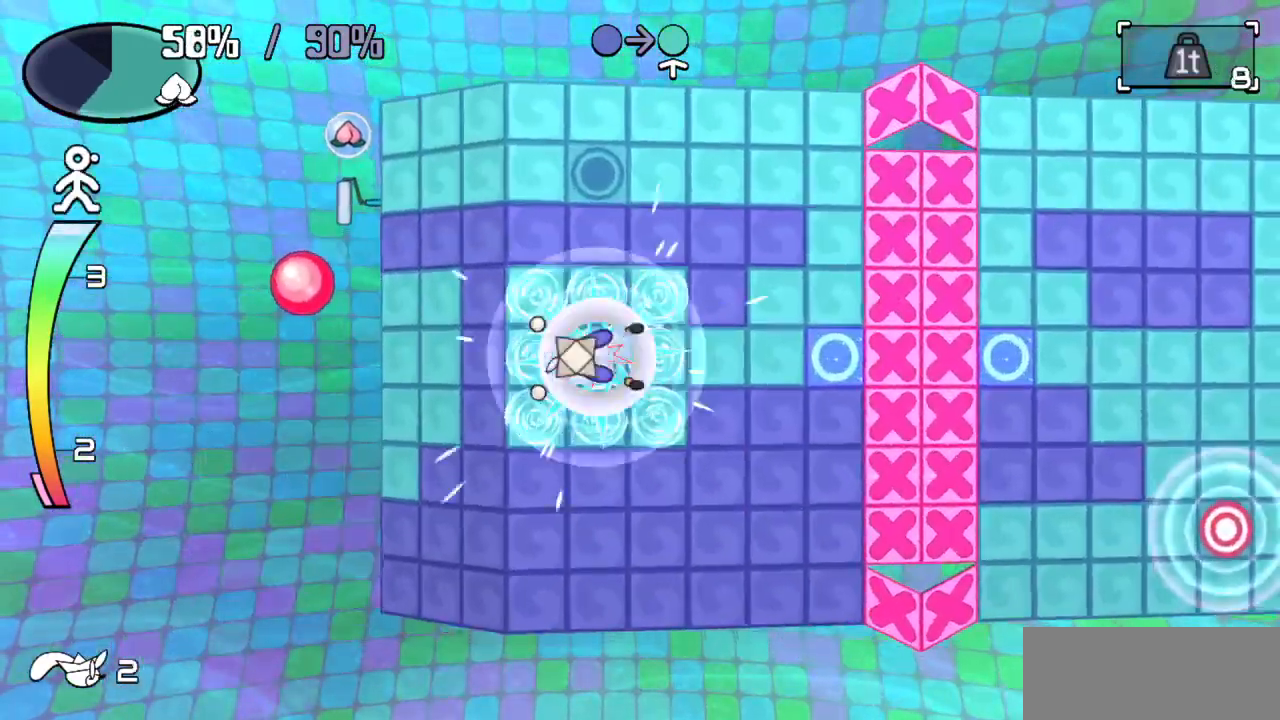
{"keys": ["left", "up"], "events": [[317, "left", "down"], [367, "up", "down"], [367, "z", "down"], [467, "z", "up"]]}
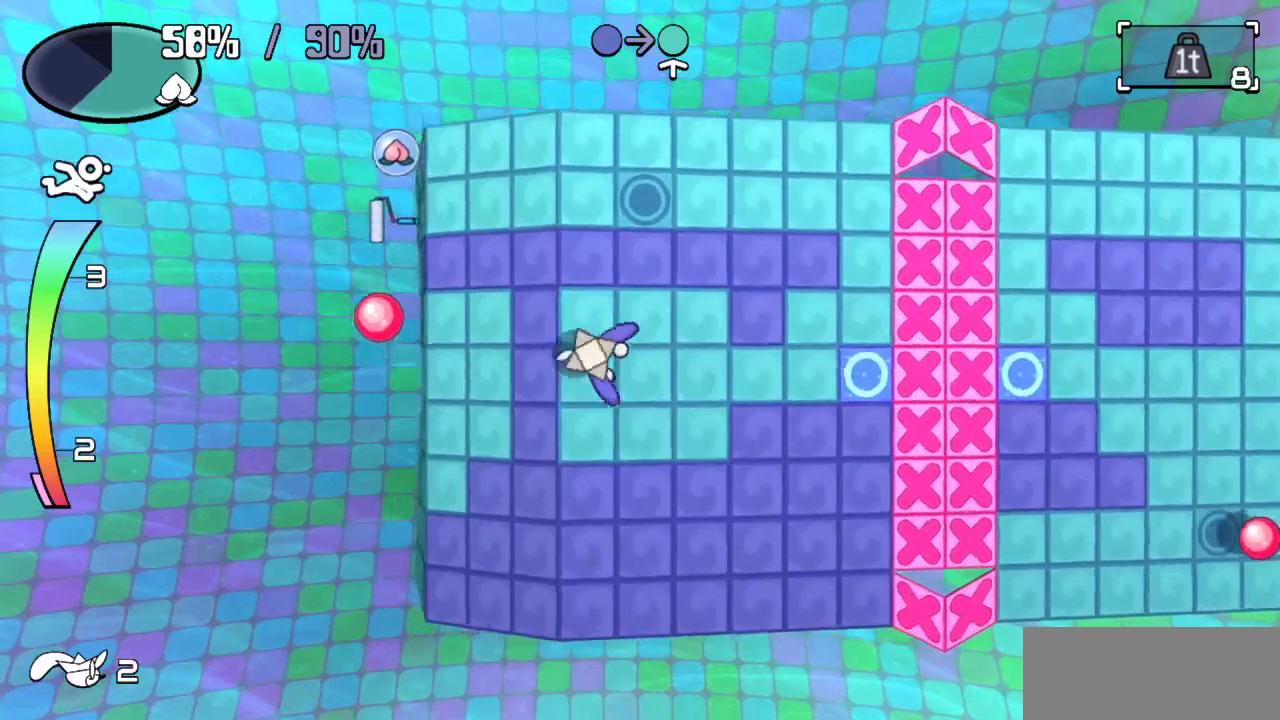
{"keys": ["left"], "events": [[150, "up", "up"], [200, "left", "up"], [250, "up", "down"], [400, "left", "down"], [400, "up", "up"]]}
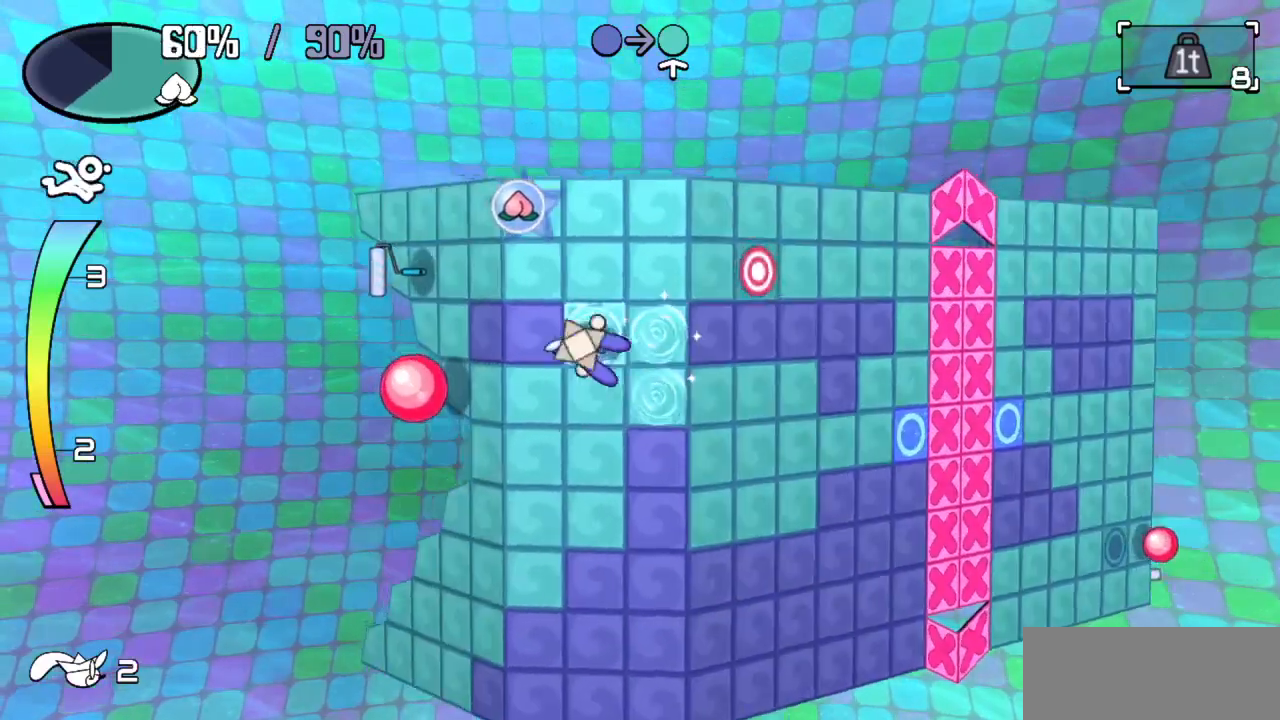
{"keys": ["right"], "events": [[117, "left", "up"], [217, "up", "down"], [217, "z", "down"], [350, "z", "up"], [400, "up", "up"], [450, "right", "down"]]}
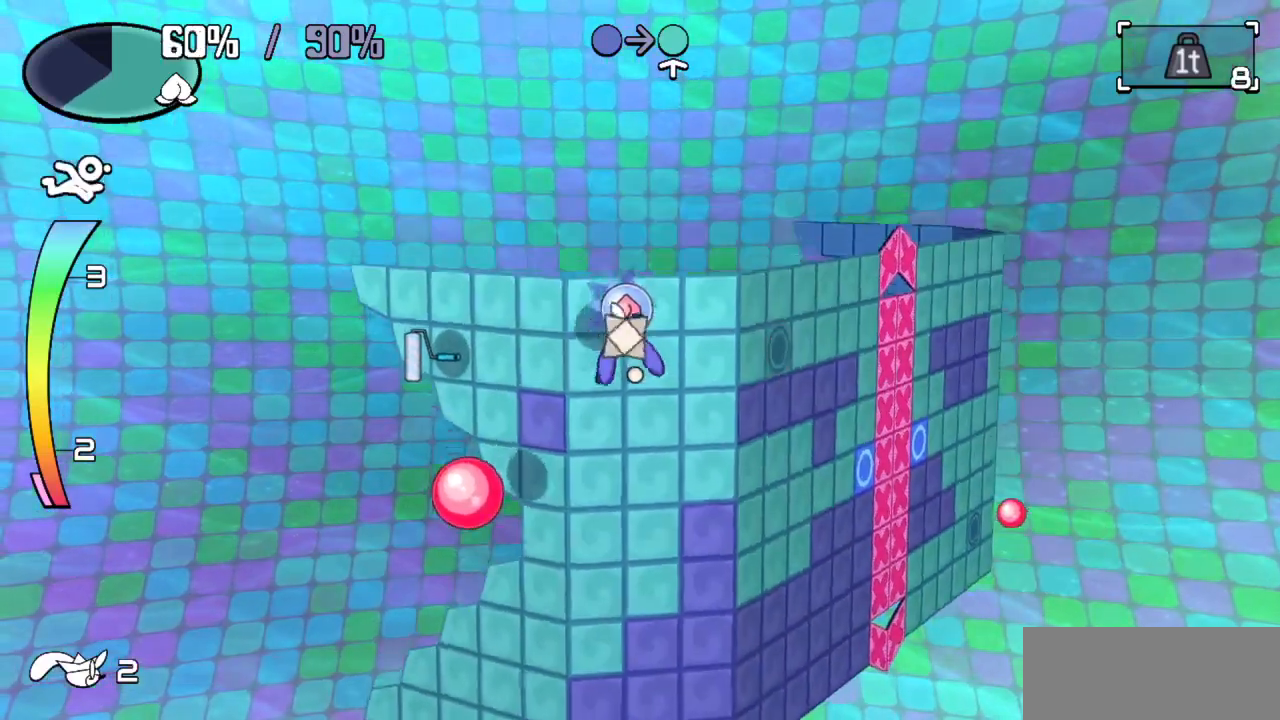
{"keys": ["left"], "events": [[283, "right", "up"], [317, "left", "down"]]}
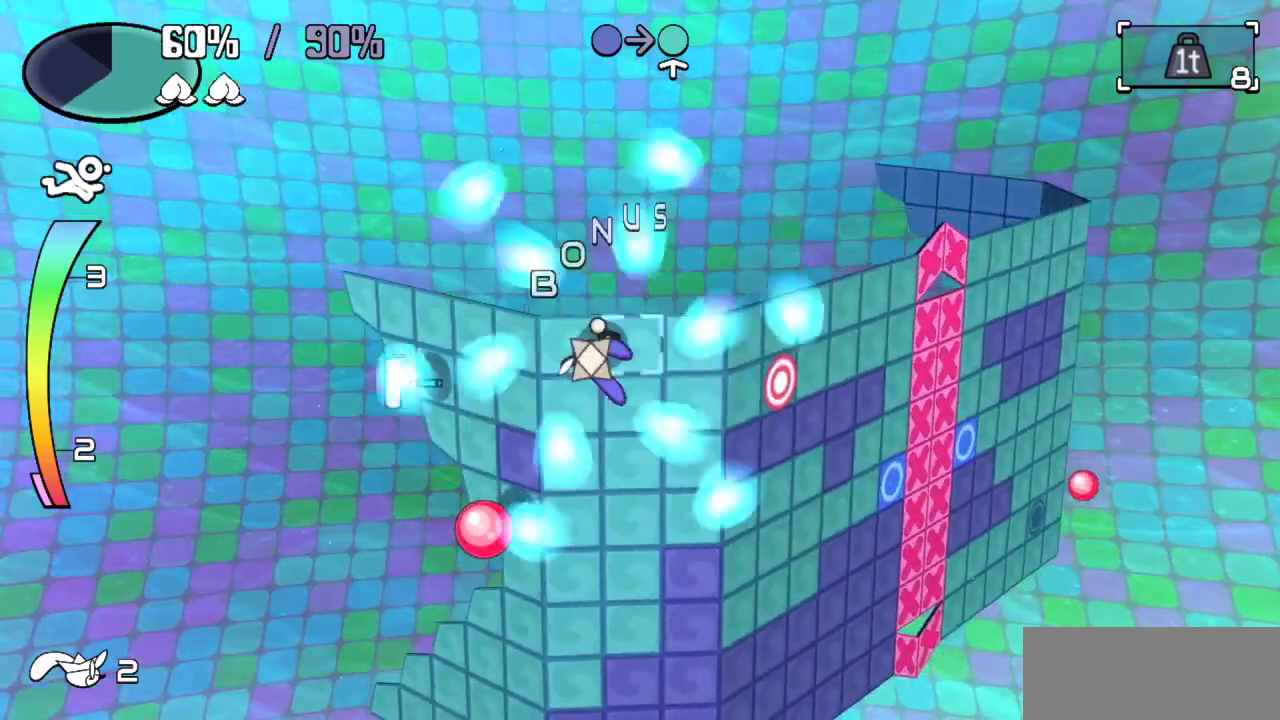
{"keys": ["down"], "events": [[217, "down", "down"], [217, "left", "up"], [267, "c", "down"], [317, "c", "up"]]}